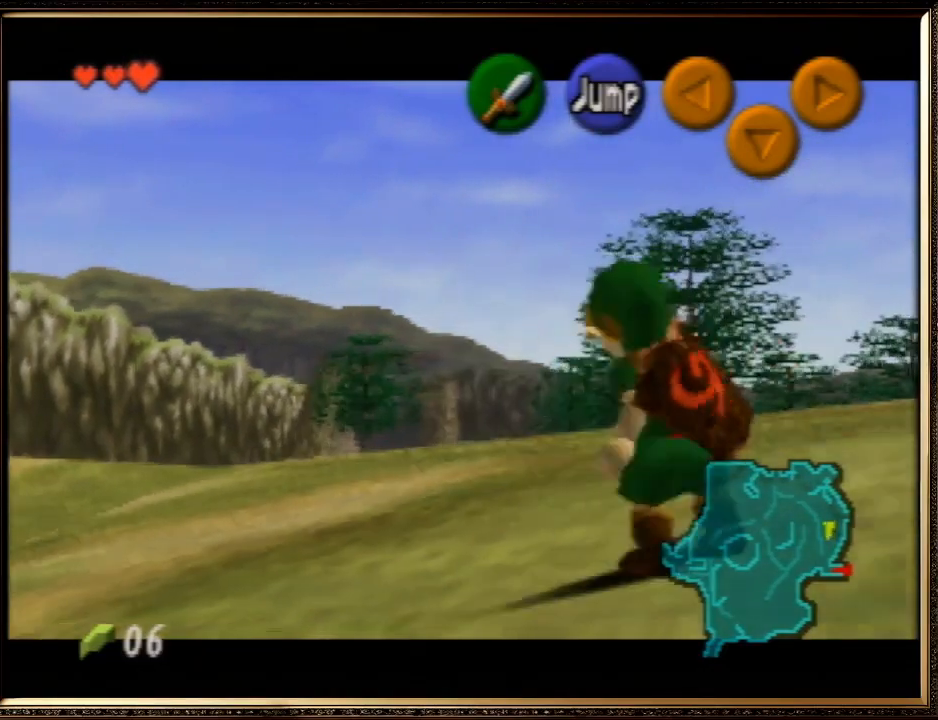
Gameplay with a controller (Nintendo layout); each line is a JSON object with the inputs held at the frame after it. "events" lists button and stick changes between this image and that frame as [ms after this image, input, new state], when the widget could be followed in between. Not read: L1 L3 R3.
{"buttons": ["Z"], "left_stick": "down", "events": [[67, "A", "down"], [133, "A", "up"], [200, "A", "down"], [300, "A", "up"], [333, "A", "down"], [400, "A", "up"], [400, "left_stick", "down"]]}
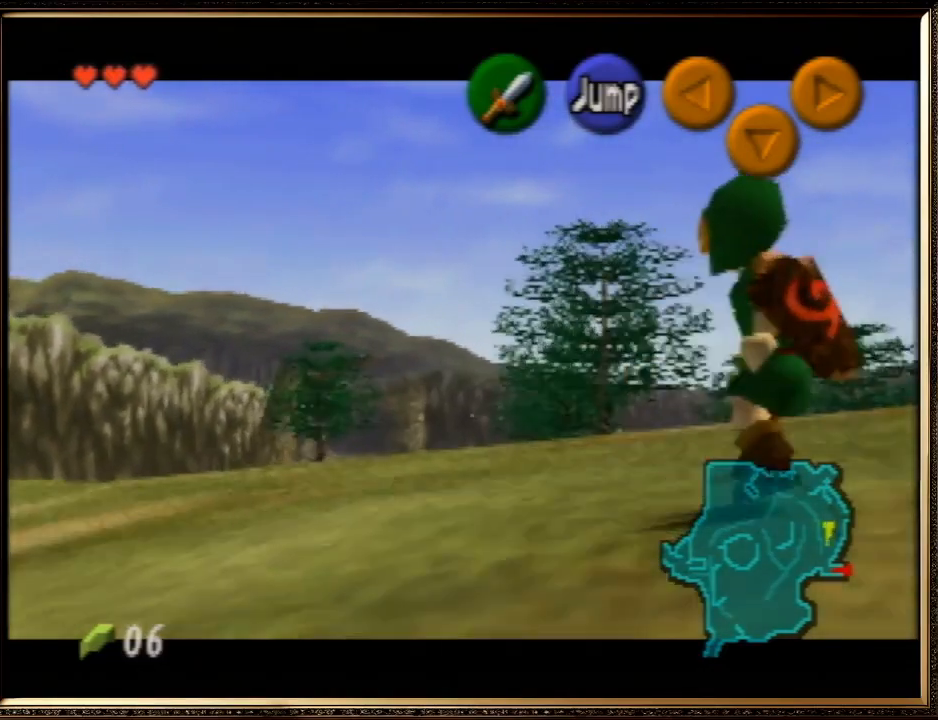
{"buttons": ["Z"], "left_stick": "down", "events": []}
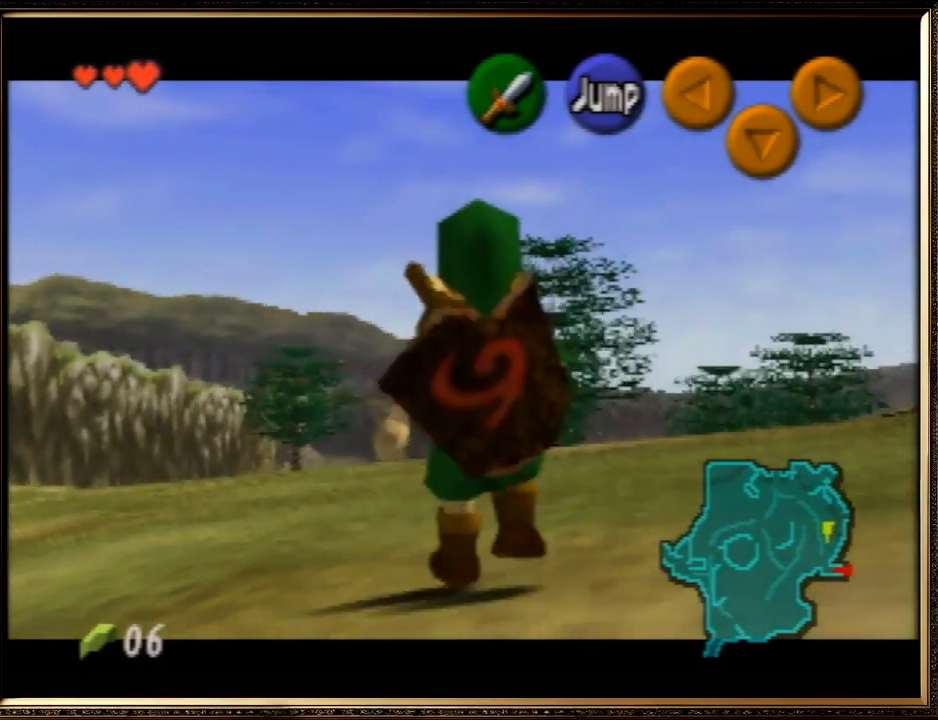
{"buttons": ["Z"], "left_stick": "down", "events": []}
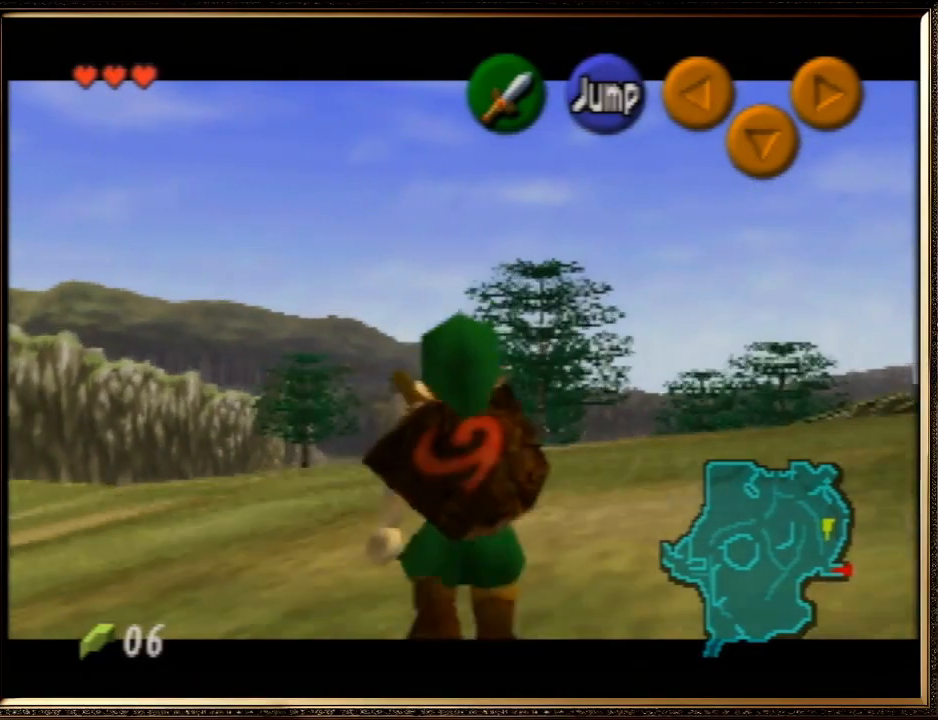
{"buttons": ["Z"], "left_stick": "down", "events": []}
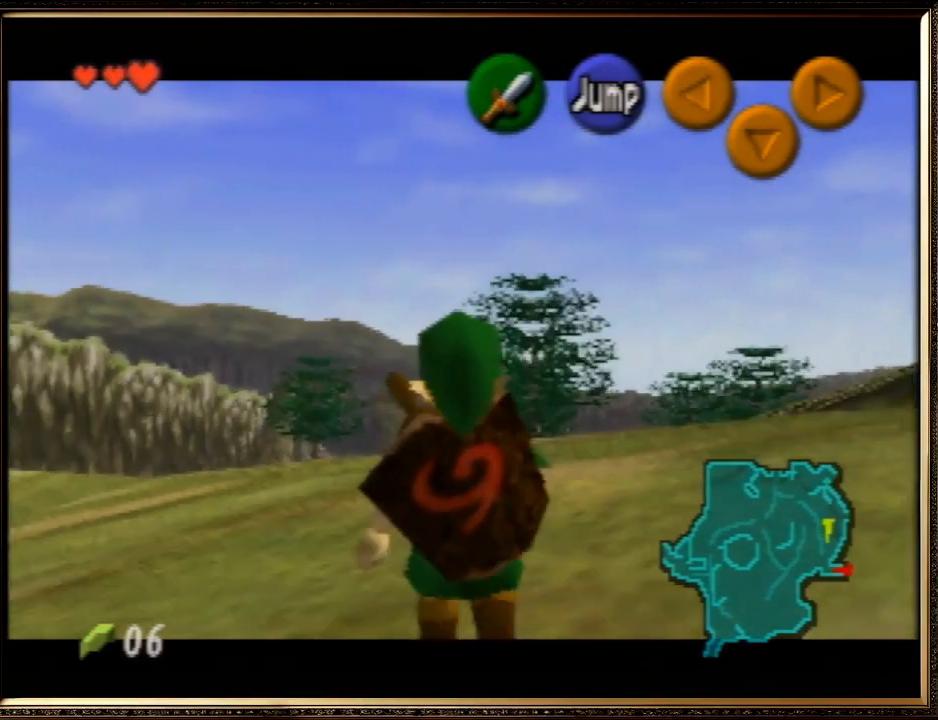
{"buttons": ["Z"], "left_stick": "down", "events": []}
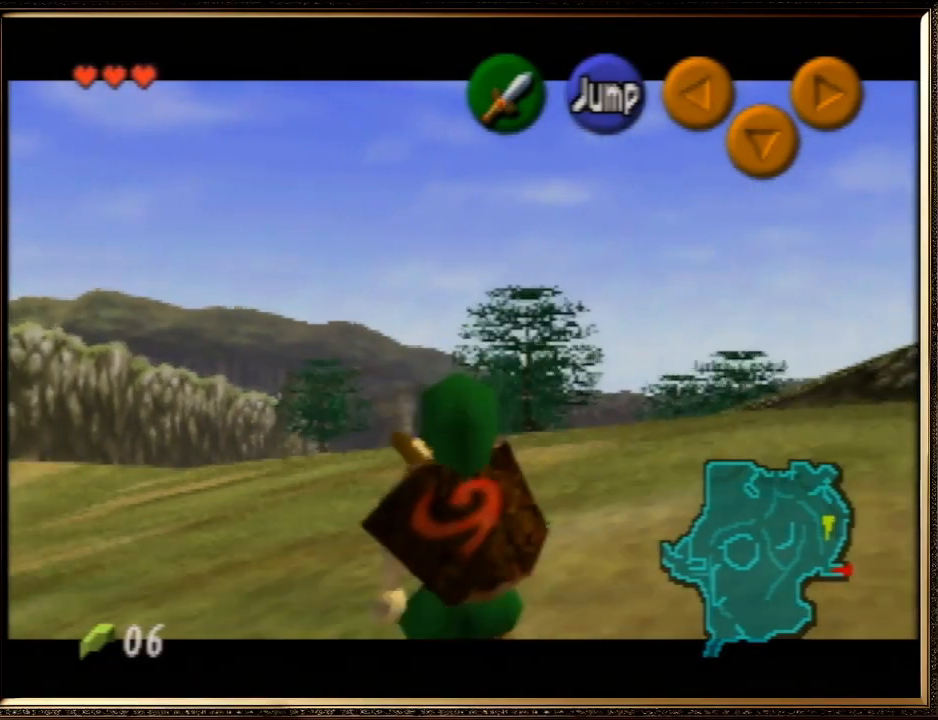
{"buttons": ["Z"], "left_stick": "down", "events": []}
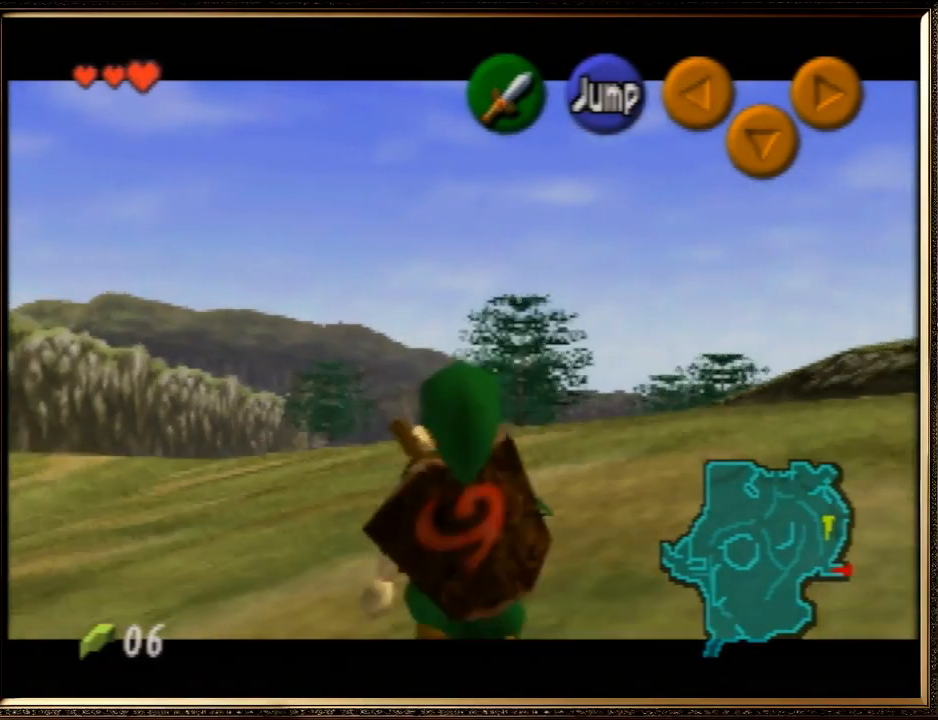
{"buttons": ["Z"], "left_stick": "down", "events": []}
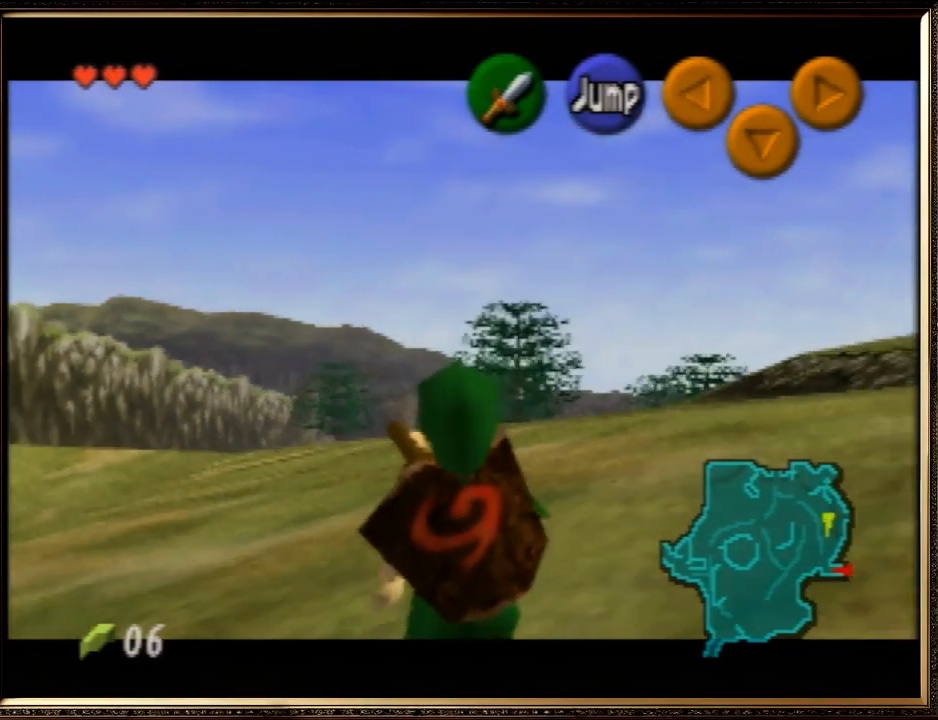
{"buttons": ["Z"], "left_stick": "down", "events": []}
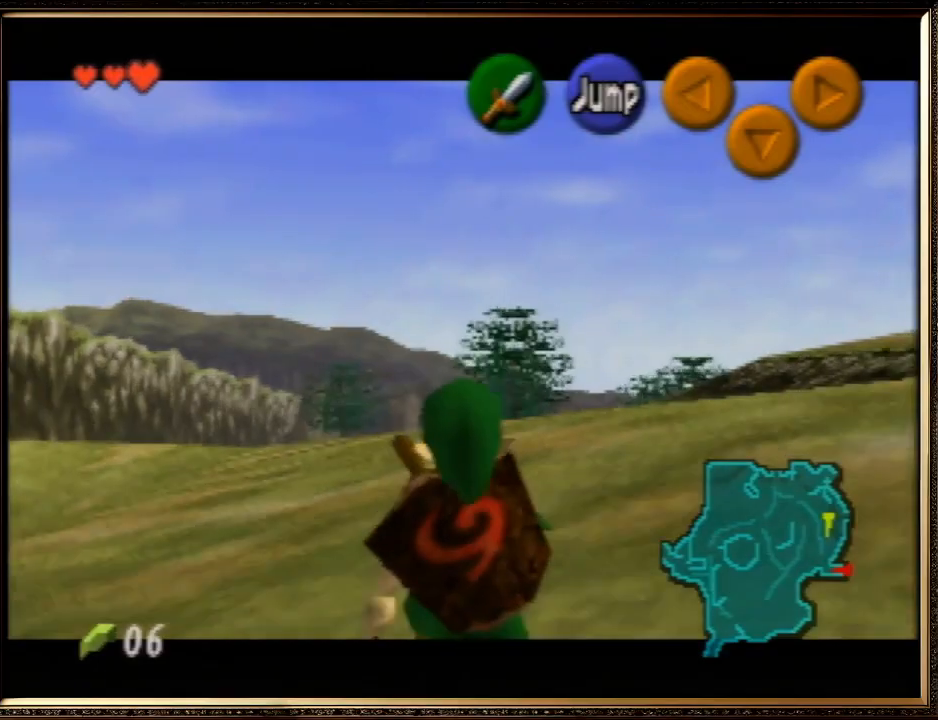
{"buttons": ["Z"], "left_stick": "down", "events": []}
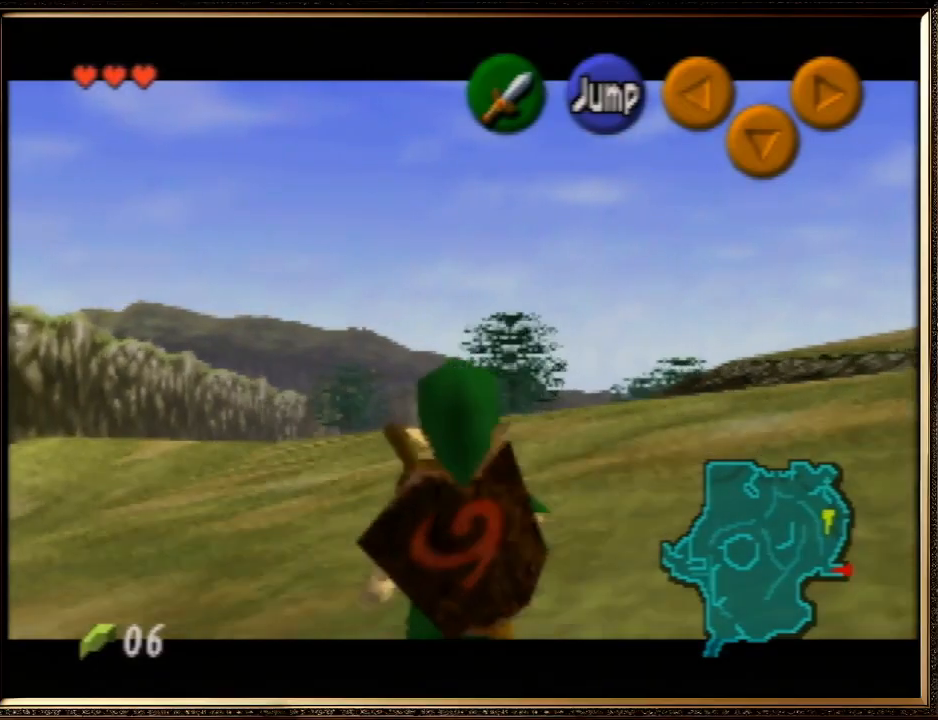
{"buttons": ["Z"], "left_stick": "down", "events": []}
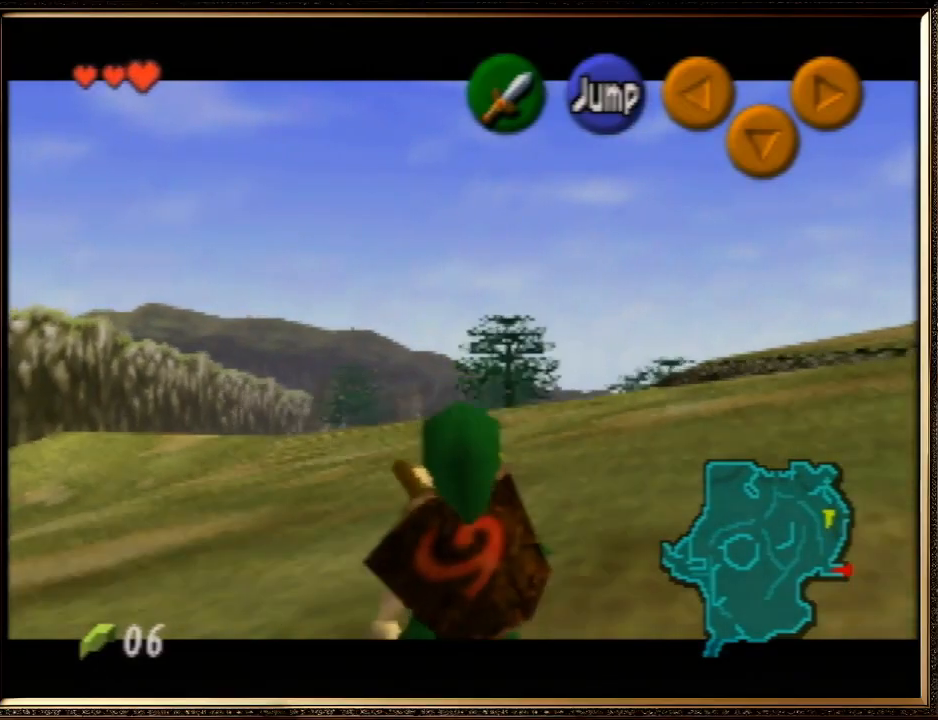
{"buttons": ["Z"], "left_stick": "down", "events": []}
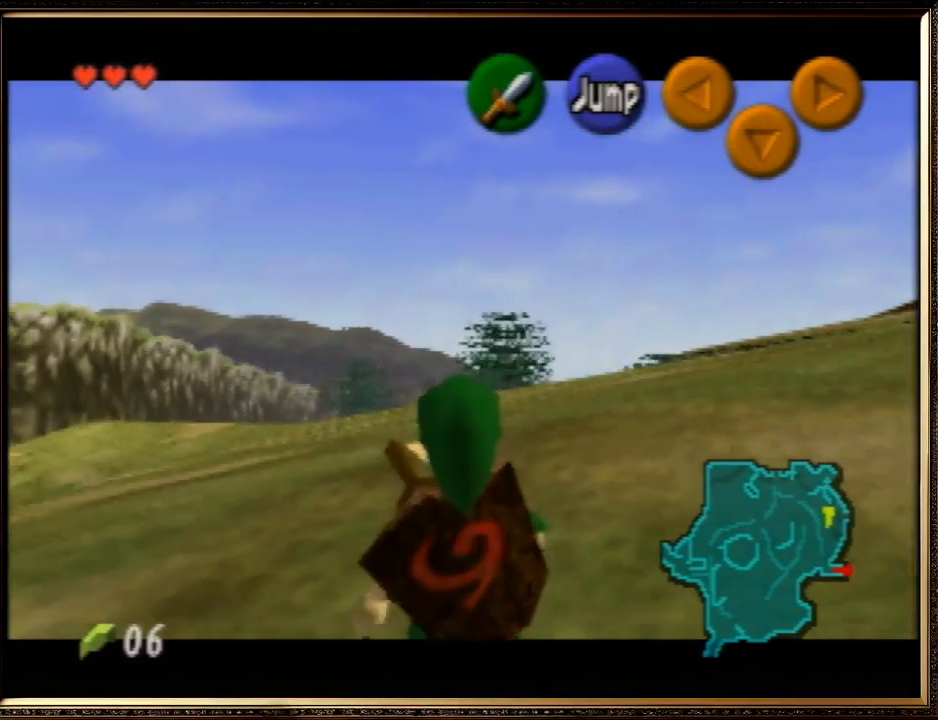
{"buttons": ["Z"], "left_stick": "down", "events": []}
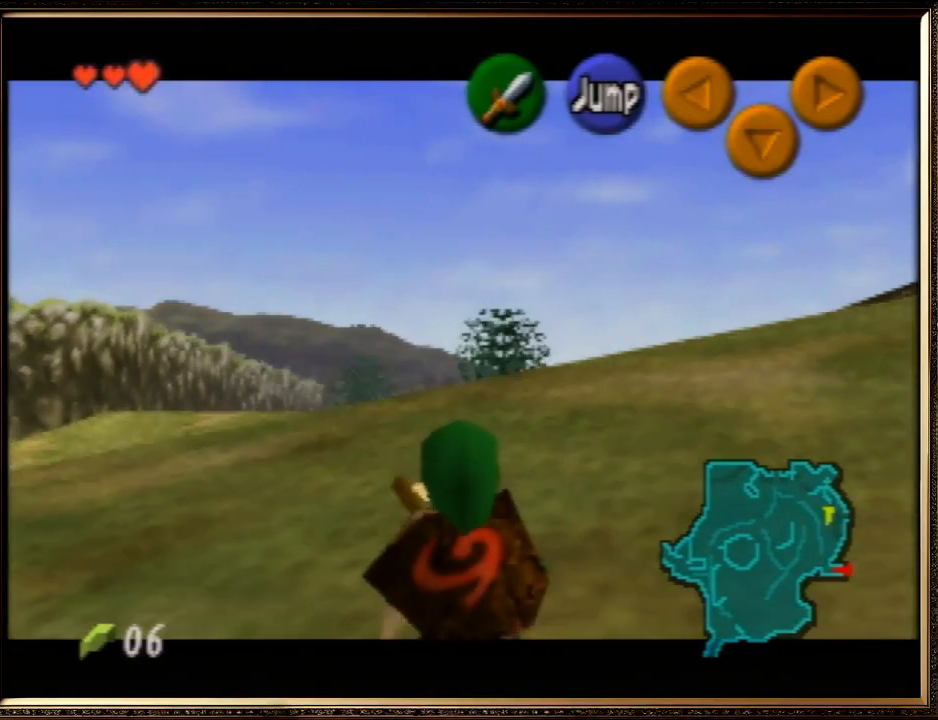
{"buttons": ["Z"], "left_stick": "down", "events": []}
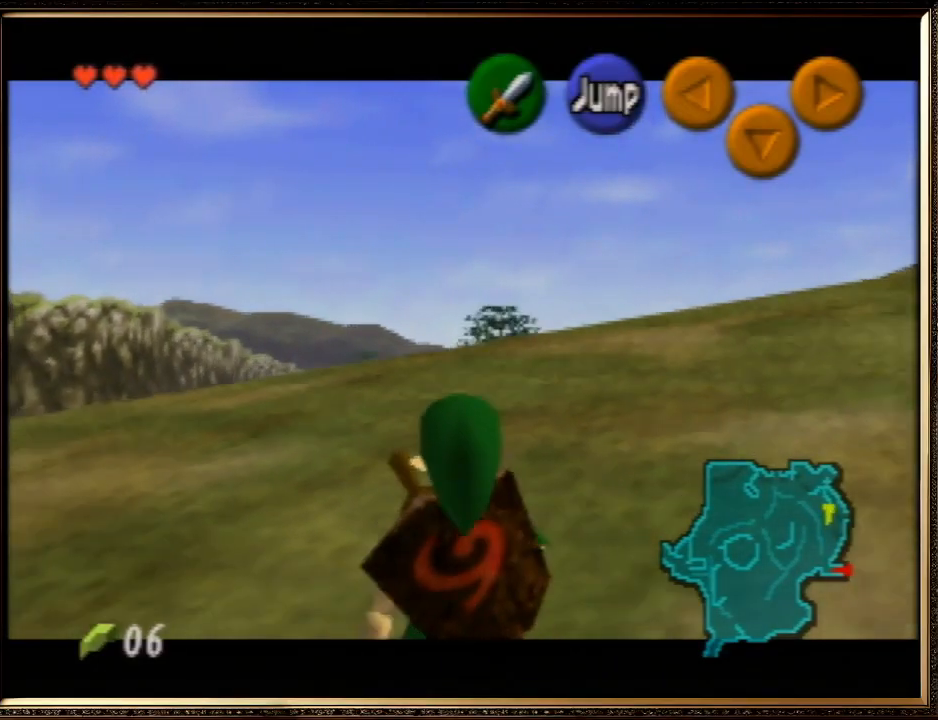
{"buttons": ["Z"], "left_stick": "down", "events": []}
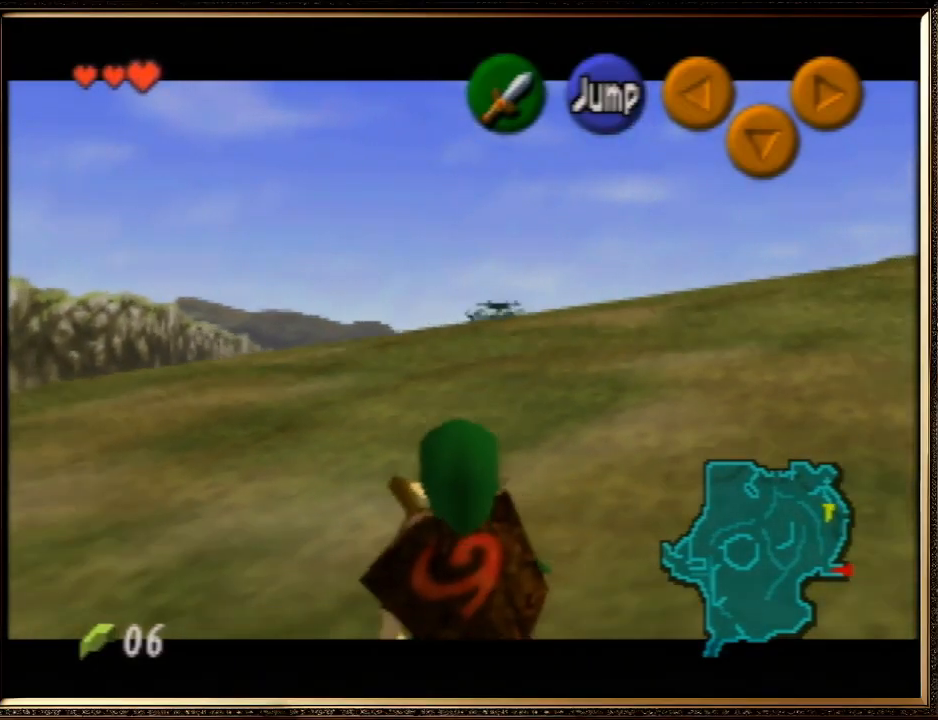
{"buttons": ["Z"], "left_stick": "down", "events": []}
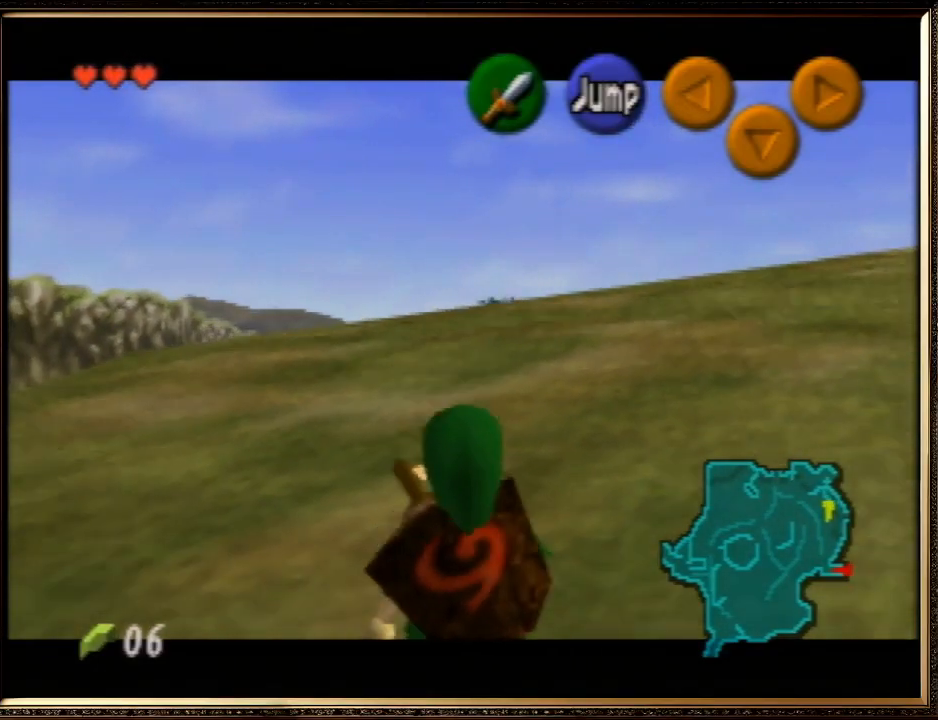
{"buttons": ["Z"], "left_stick": "down", "events": []}
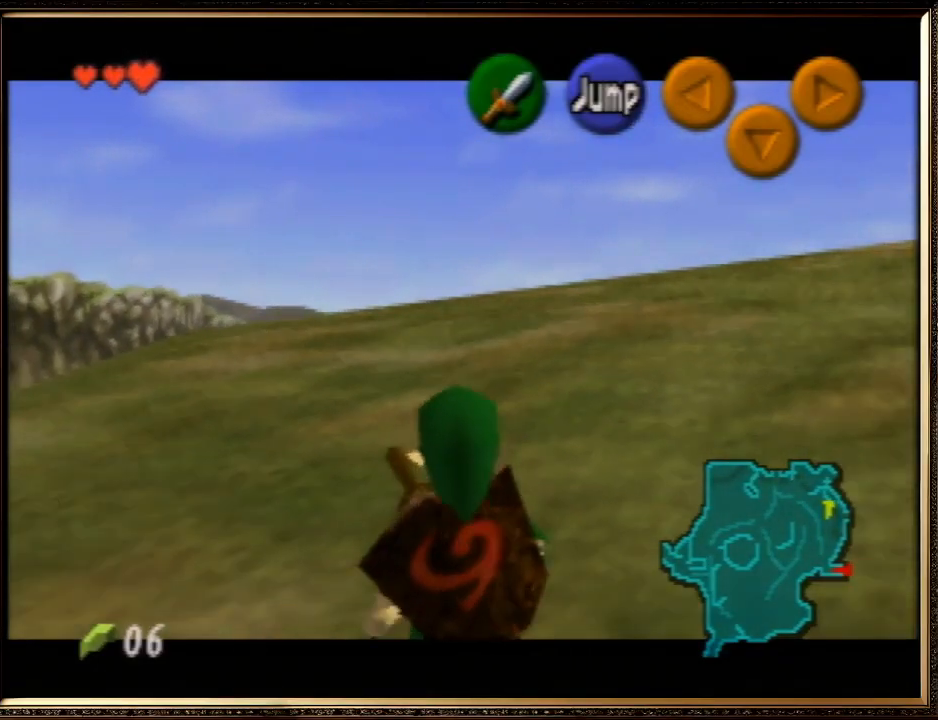
{"buttons": ["Z"], "left_stick": "down", "events": []}
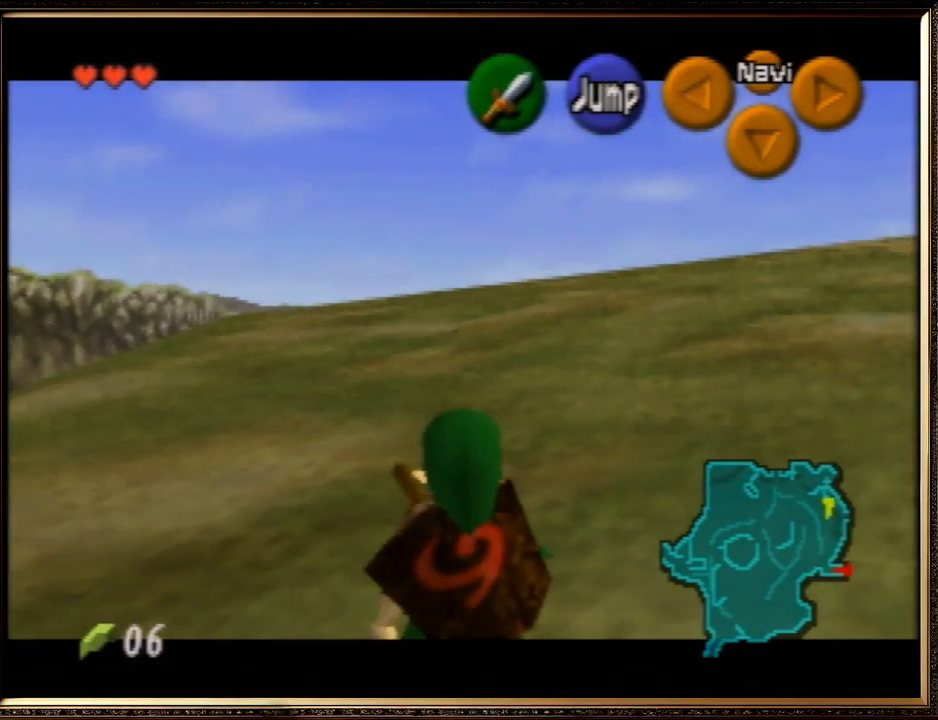
{"buttons": ["Z"], "left_stick": "down", "events": []}
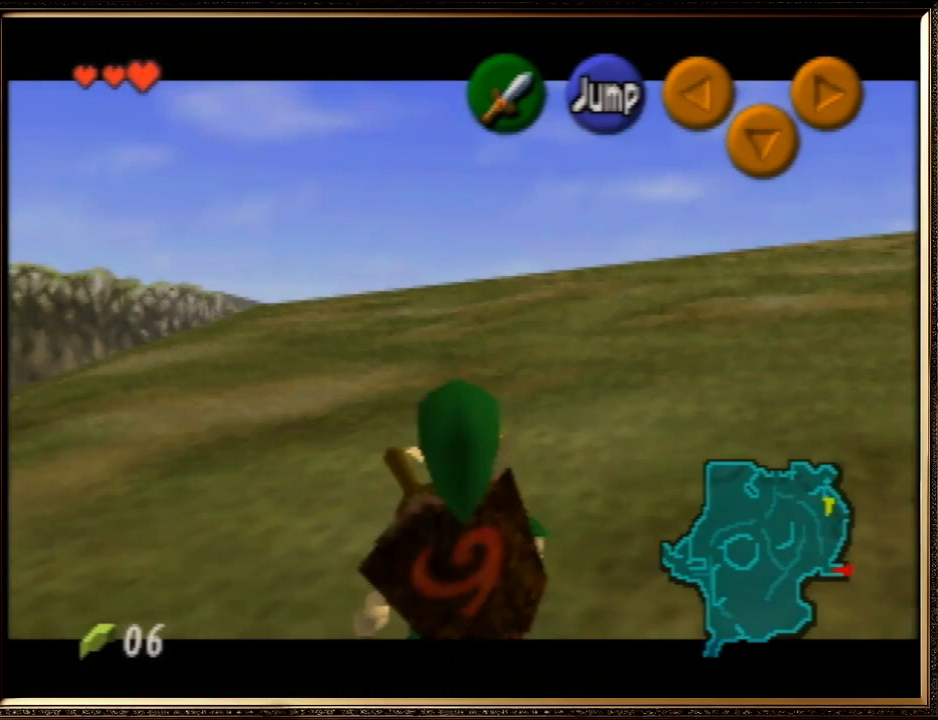
{"buttons": ["Z"], "left_stick": "down", "events": []}
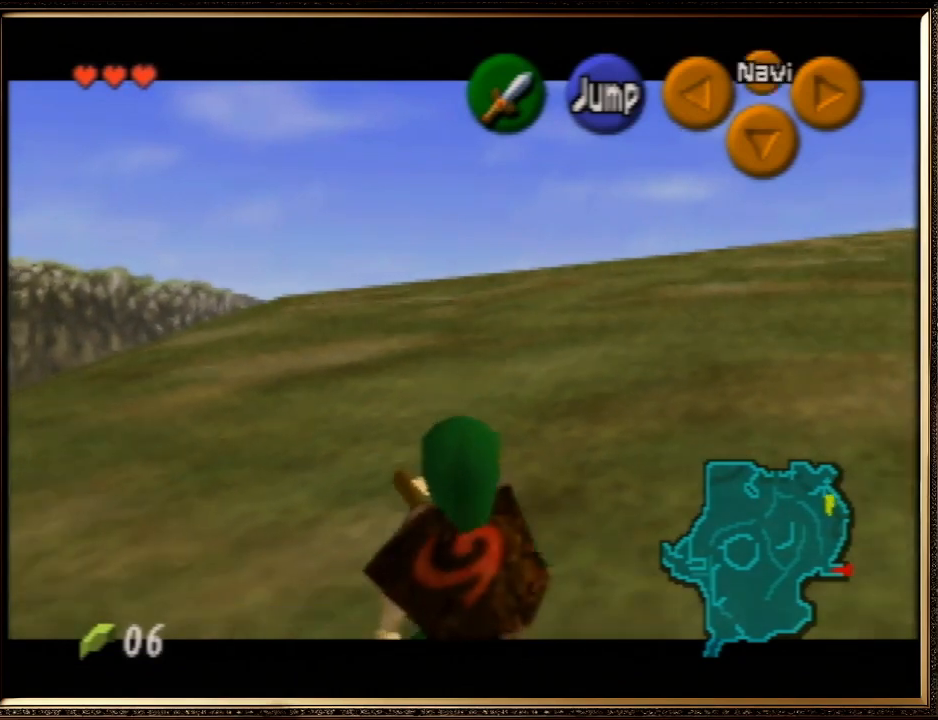
{"buttons": ["Z"], "left_stick": "down", "events": []}
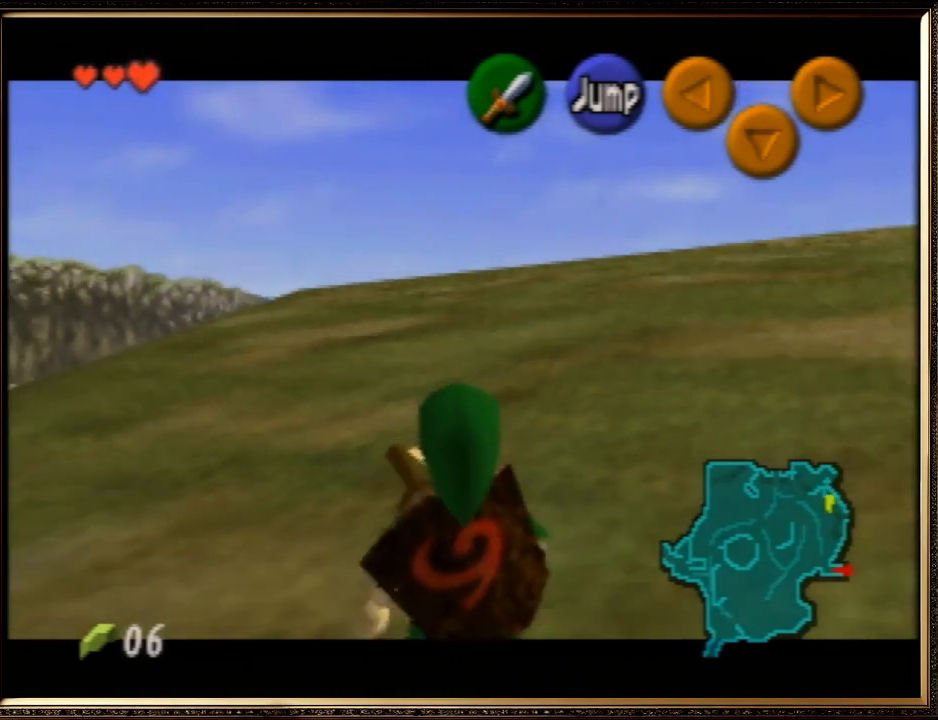
{"buttons": ["Z"], "left_stick": "down", "events": []}
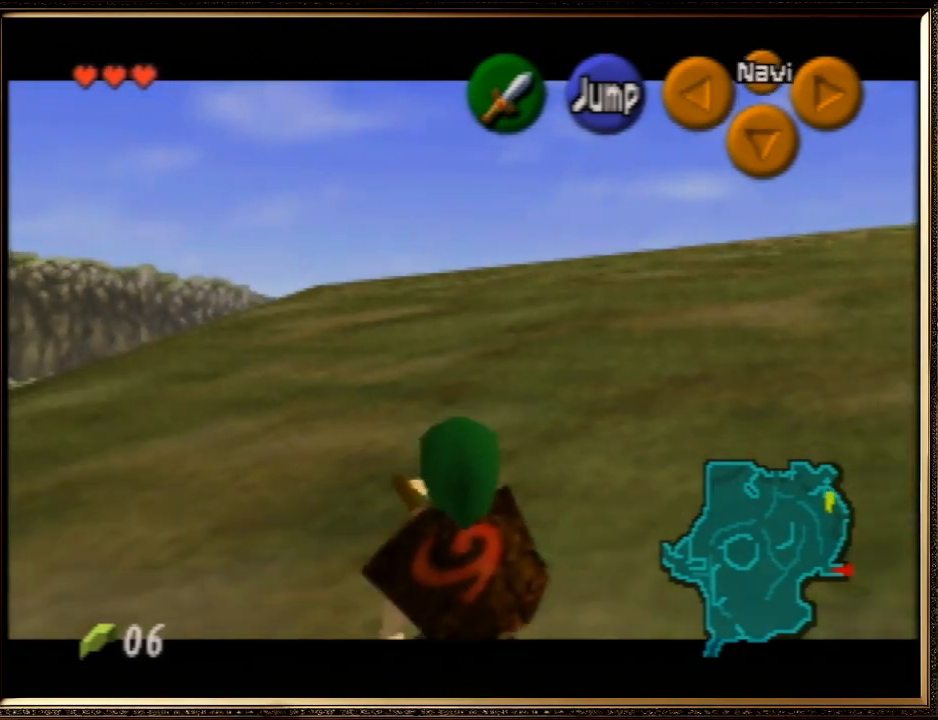
{"buttons": ["Z"], "left_stick": "down", "events": []}
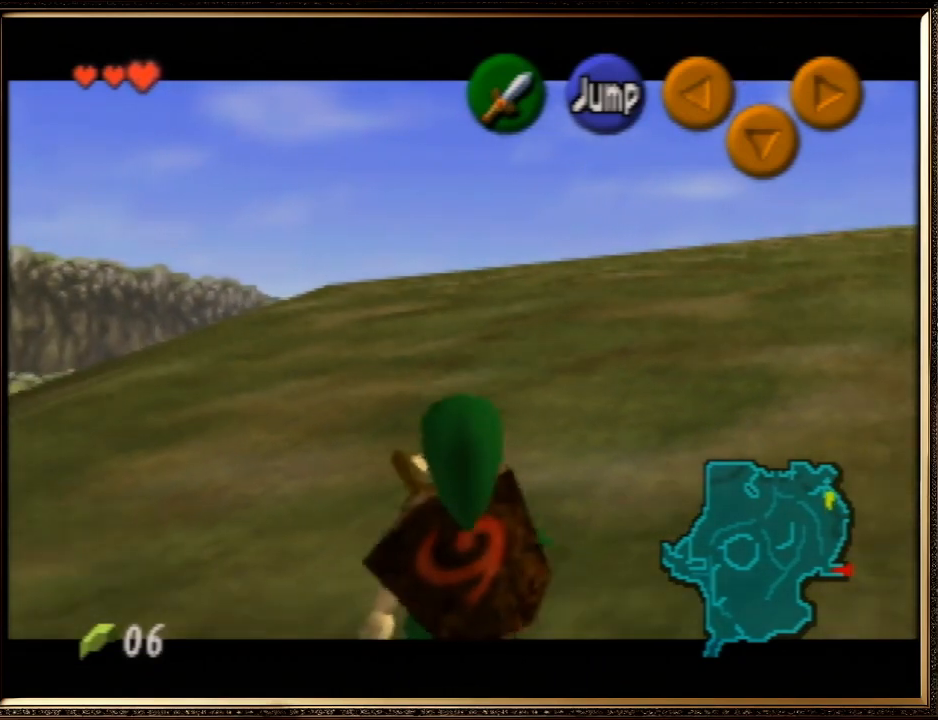
{"buttons": ["Z"], "left_stick": "down", "events": []}
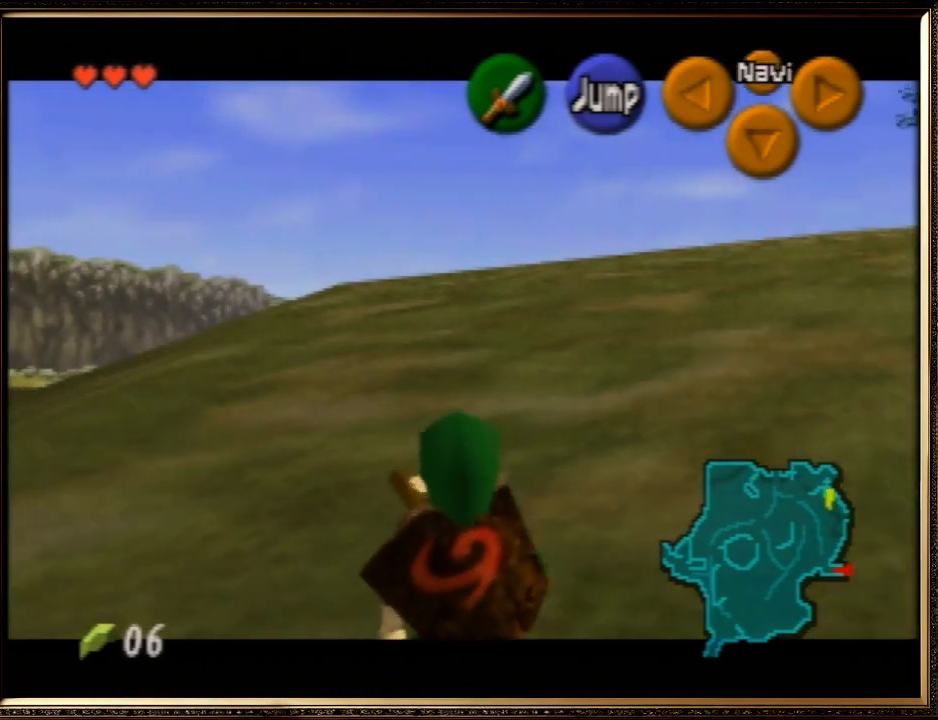
{"buttons": ["Z"], "left_stick": "down", "events": []}
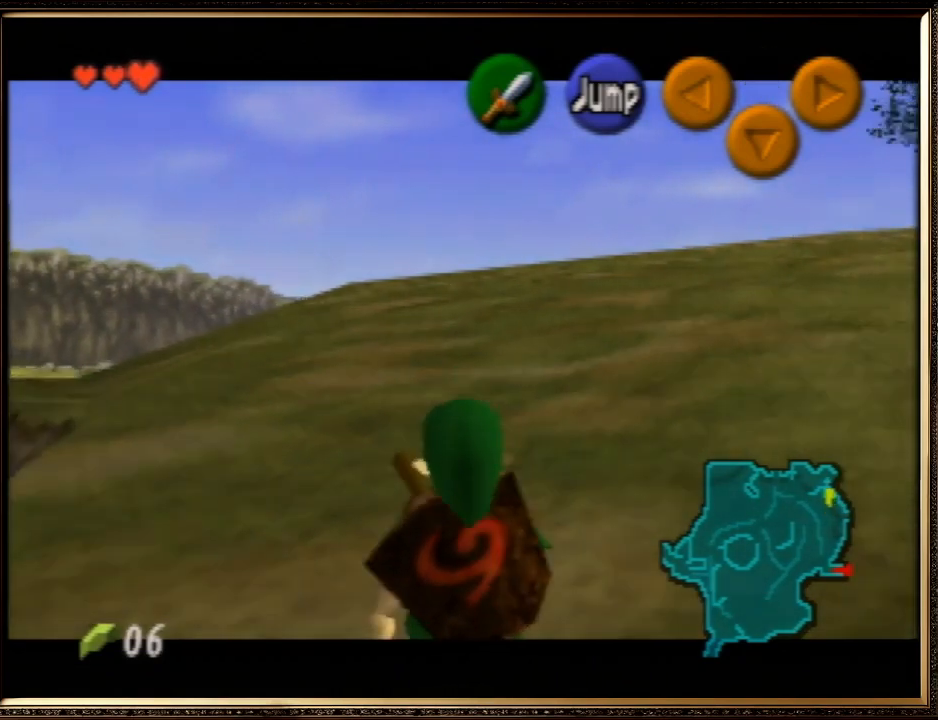
{"buttons": ["Z"], "left_stick": "down", "events": []}
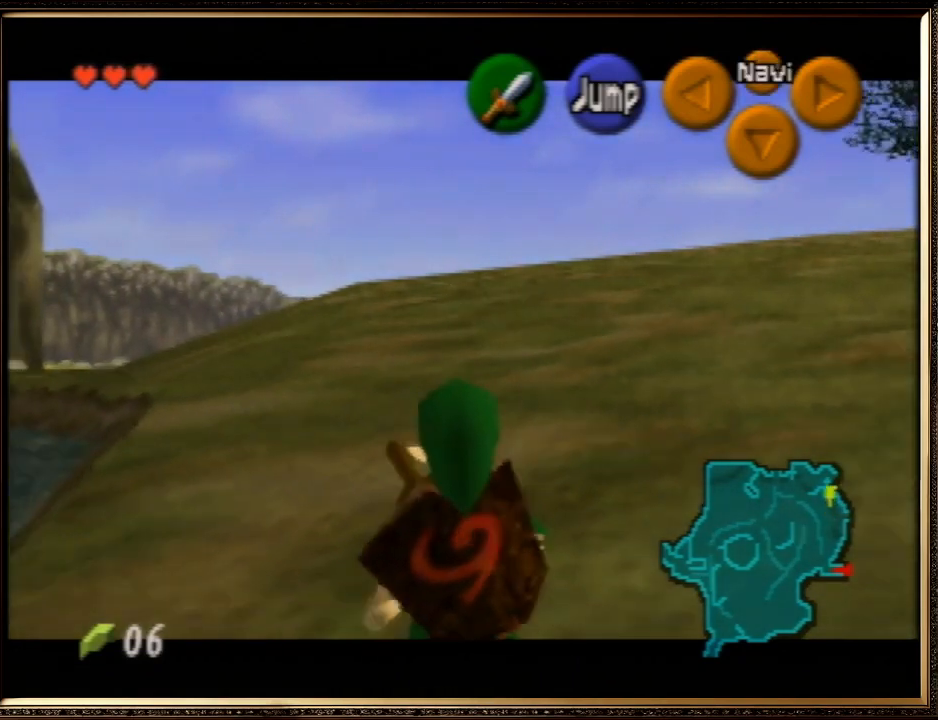
{"buttons": ["Z"], "left_stick": "down", "events": []}
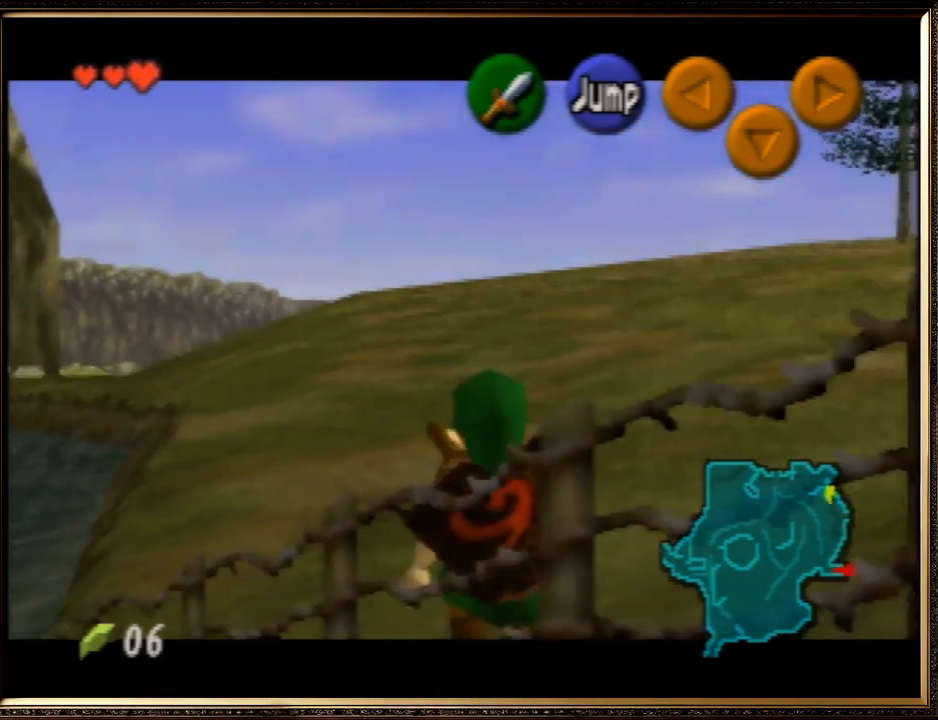
{"buttons": ["Z"], "left_stick": "down", "events": []}
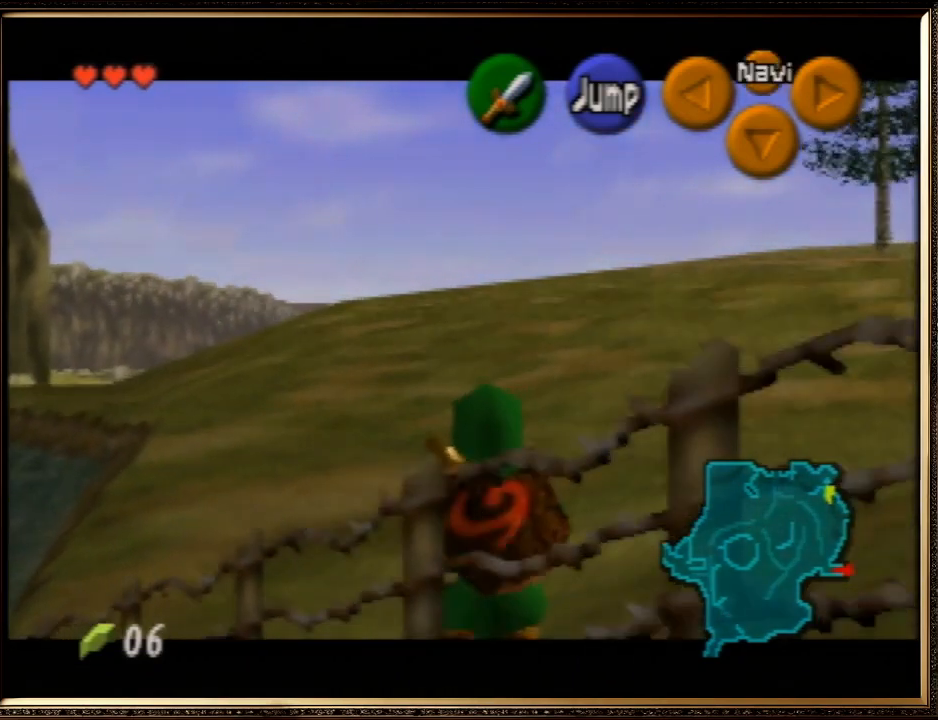
{"buttons": ["Z"], "left_stick": "down", "events": []}
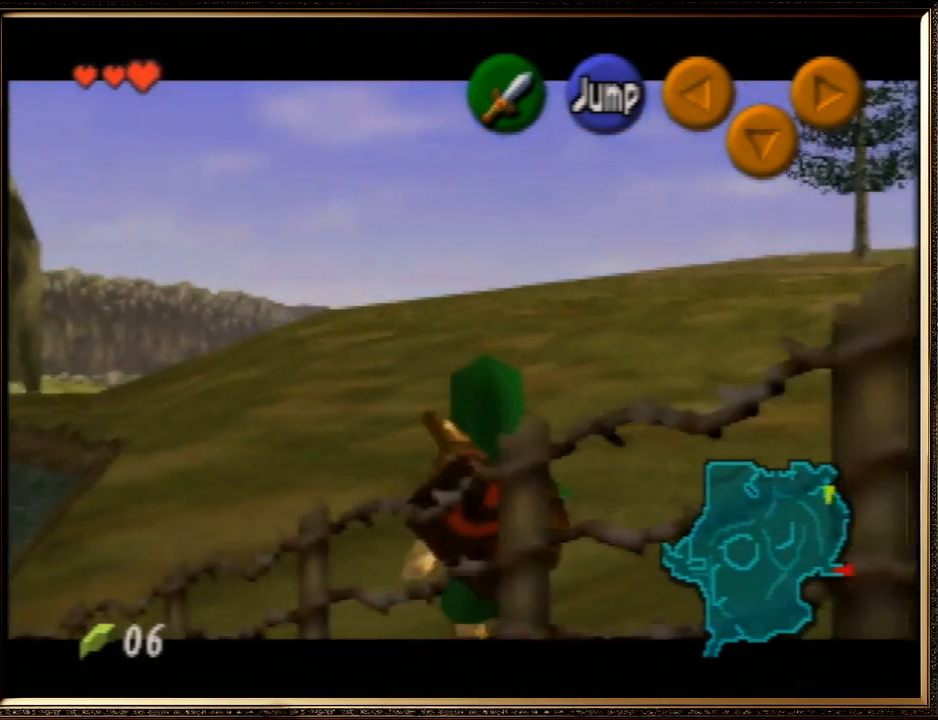
{"buttons": ["Z"], "left_stick": "down", "events": []}
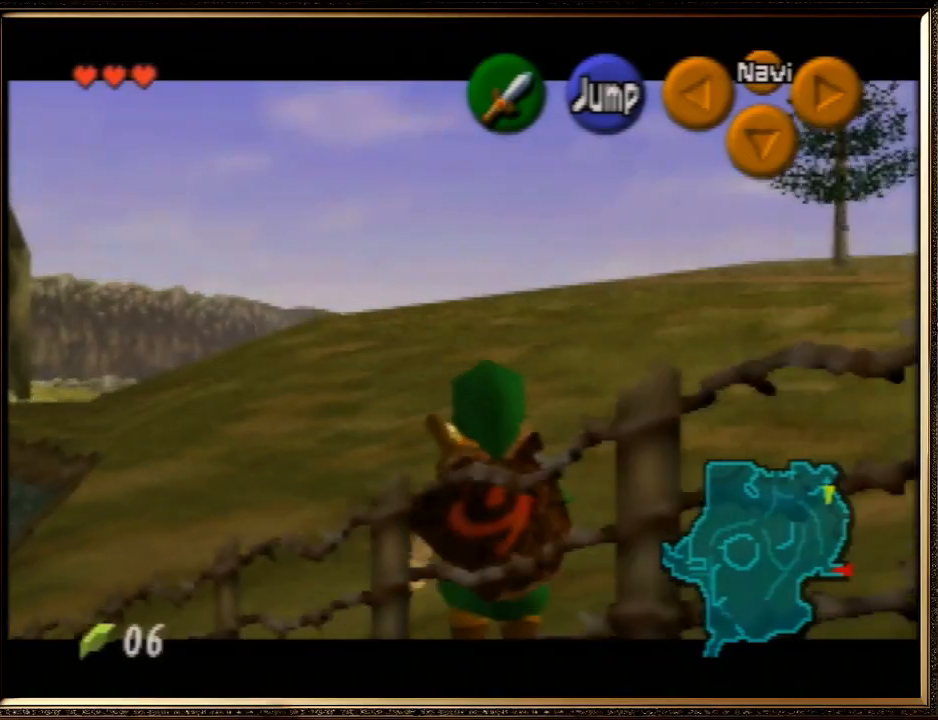
{"buttons": ["Z"], "left_stick": "down", "events": []}